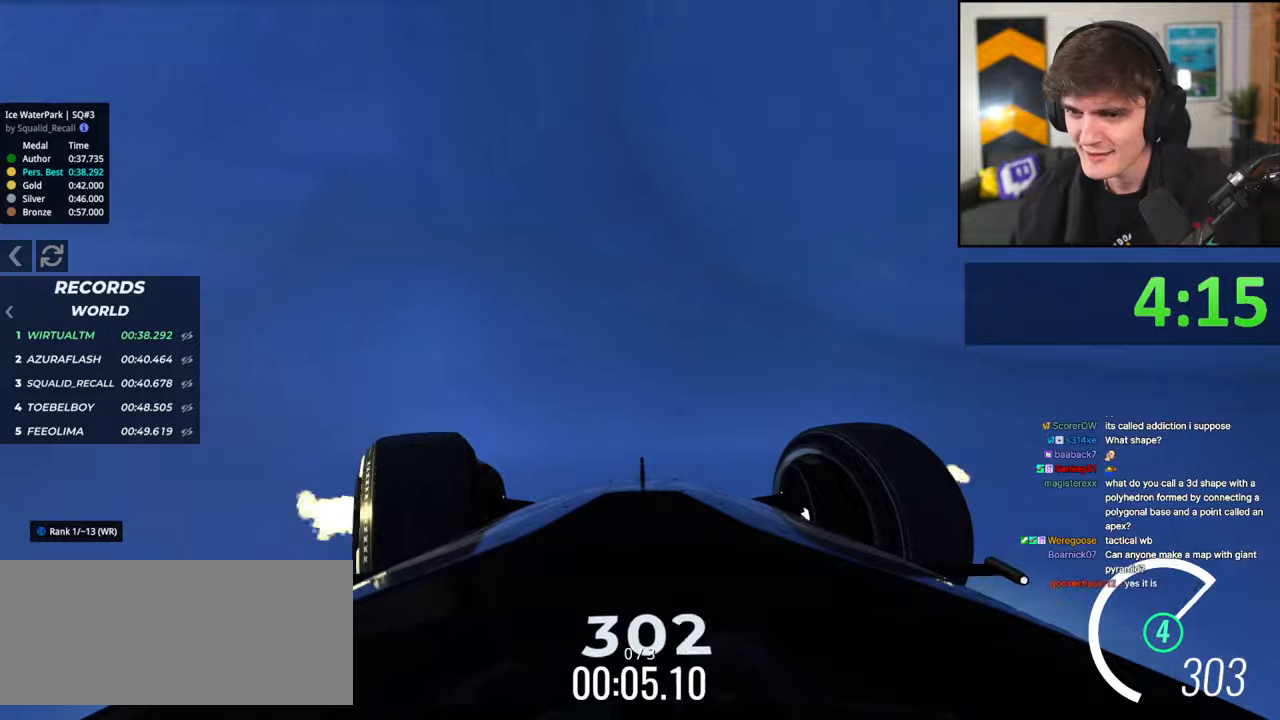
Gameplay with keyboard; each line is a JSON object with the keys held at the frame after it. "events" lists presses ("down") and releases ("up") of "brake", "down", "left", "right" and "up" between this image and that frame as [ms after this image, input, new state], when the widget could be followed in between. No other keys are recorded. Mouse input is not recorded. Key names are as the overlay labels them; some are game actions (e.g. jump) rather than physical keys.
{"keys": ["right", "up"], "events": [[133, "left", "up"], [233, "right", "down"]]}
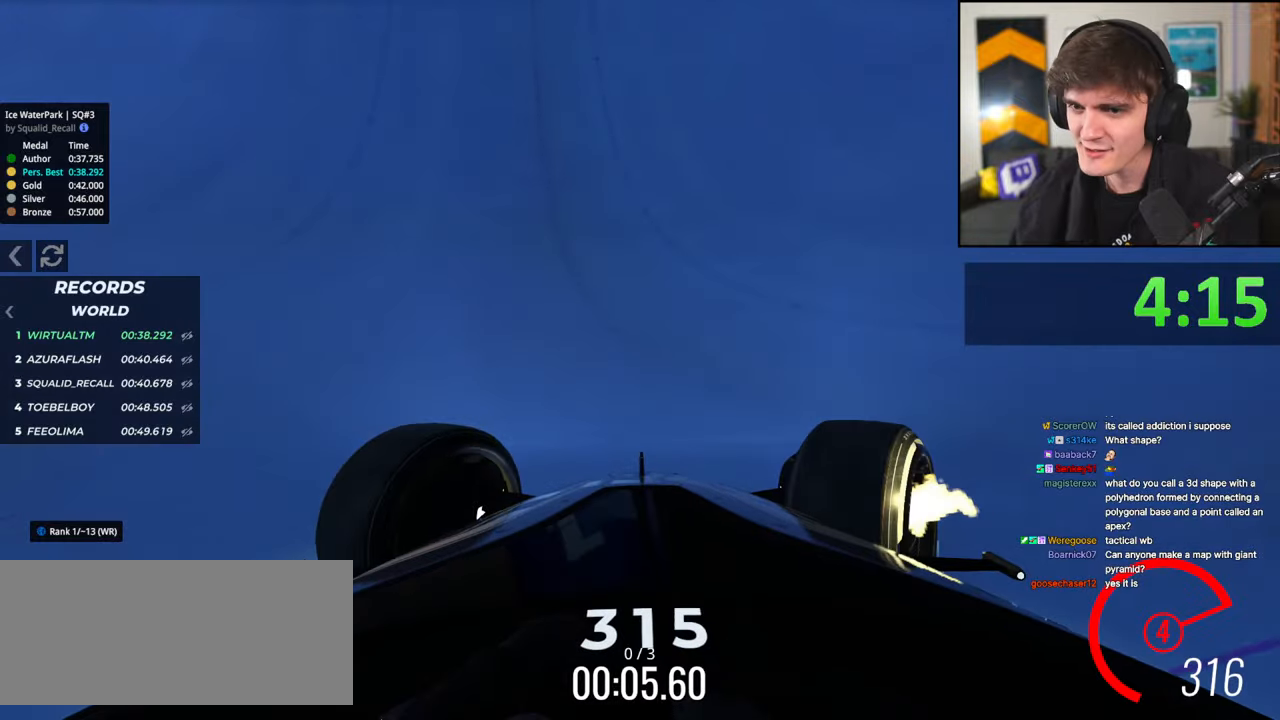
{"keys": ["right", "up"], "events": [[250, "right", "up"], [333, "right", "down"]]}
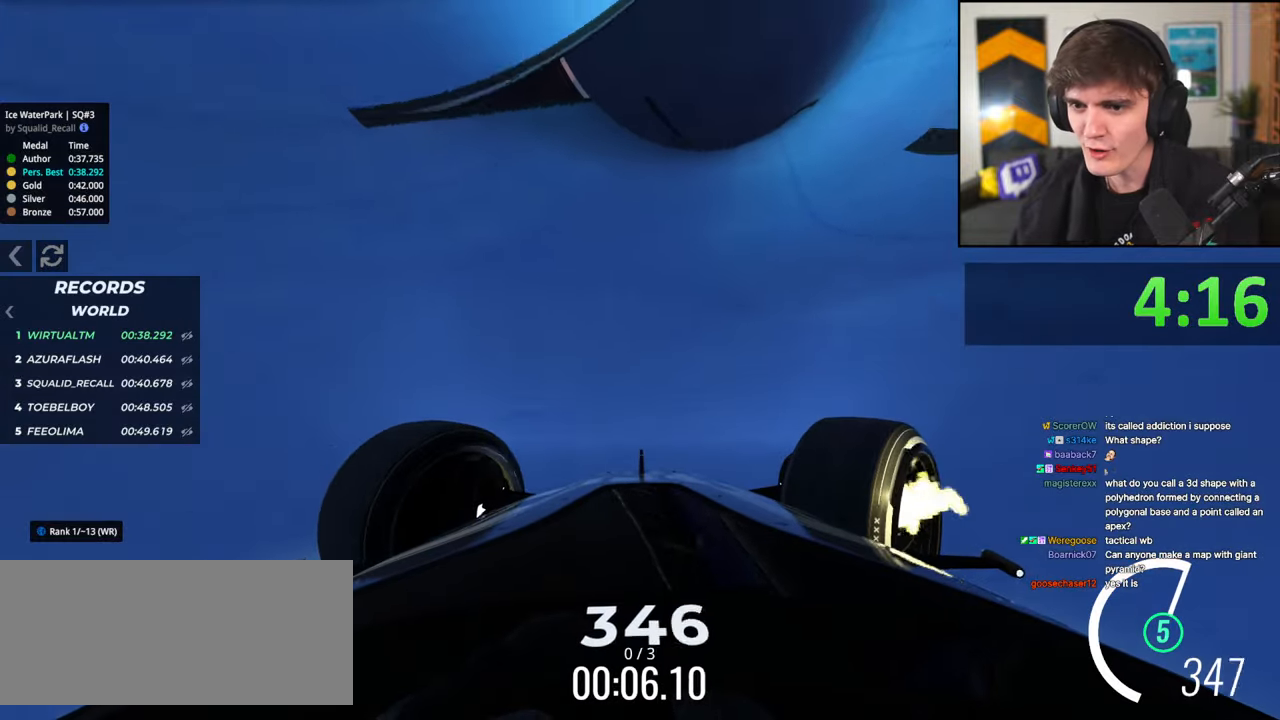
{"keys": ["up"], "events": [[167, "right", "up"], [267, "left", "down"], [300, "left", "up"]]}
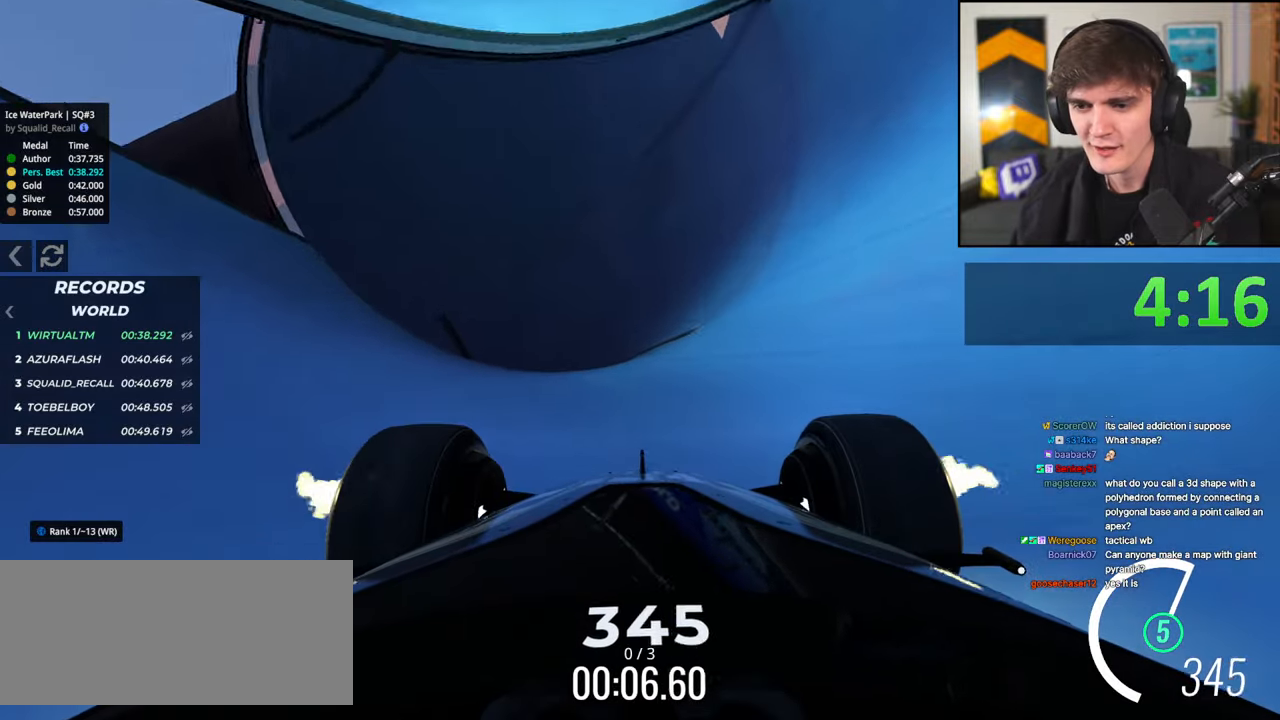
{"keys": ["left", "up"], "events": [[133, "left", "down"], [417, "left", "up"], [500, "left", "down"]]}
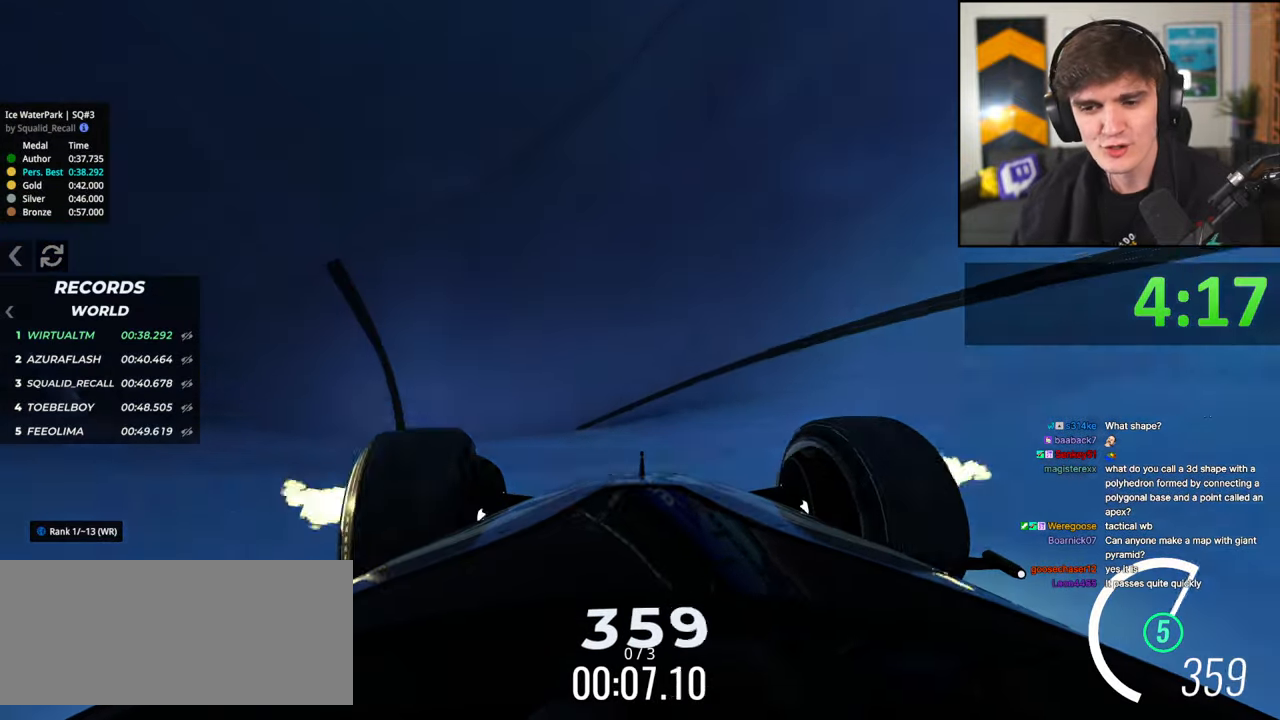
{"keys": ["right", "up"], "events": [[100, "left", "up"], [250, "right", "down"]]}
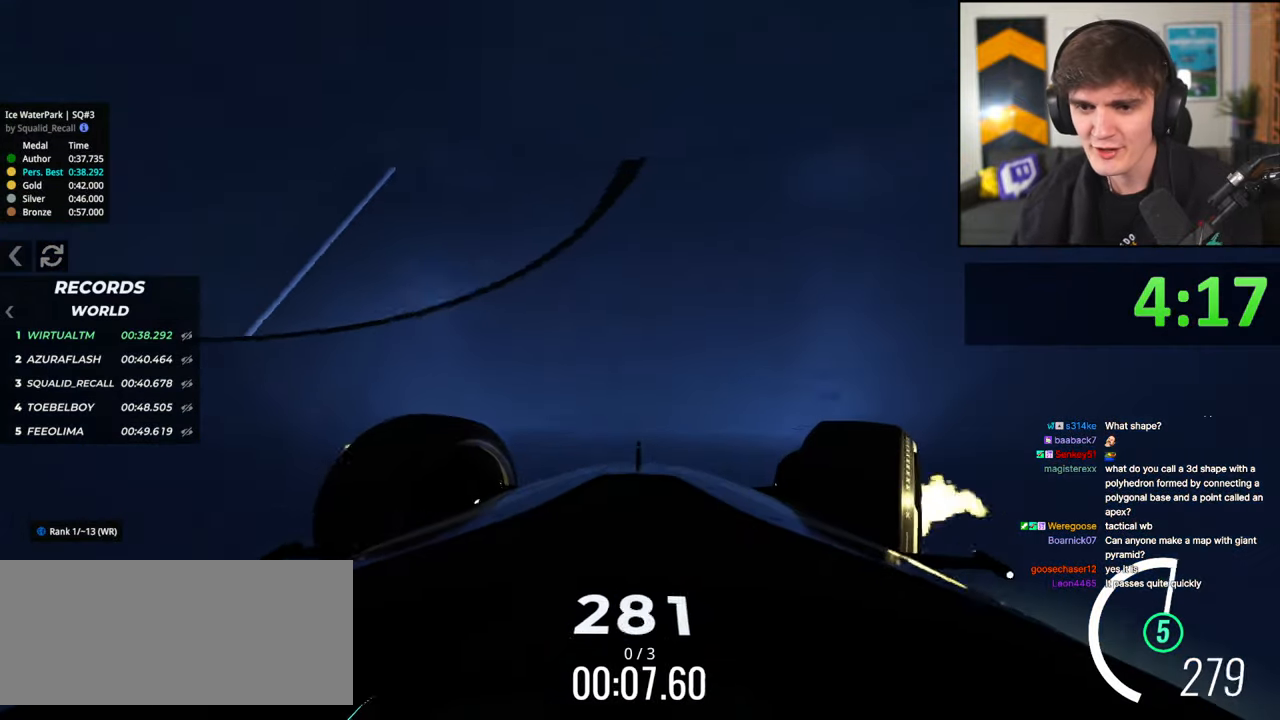
{"keys": ["right", "up"], "events": []}
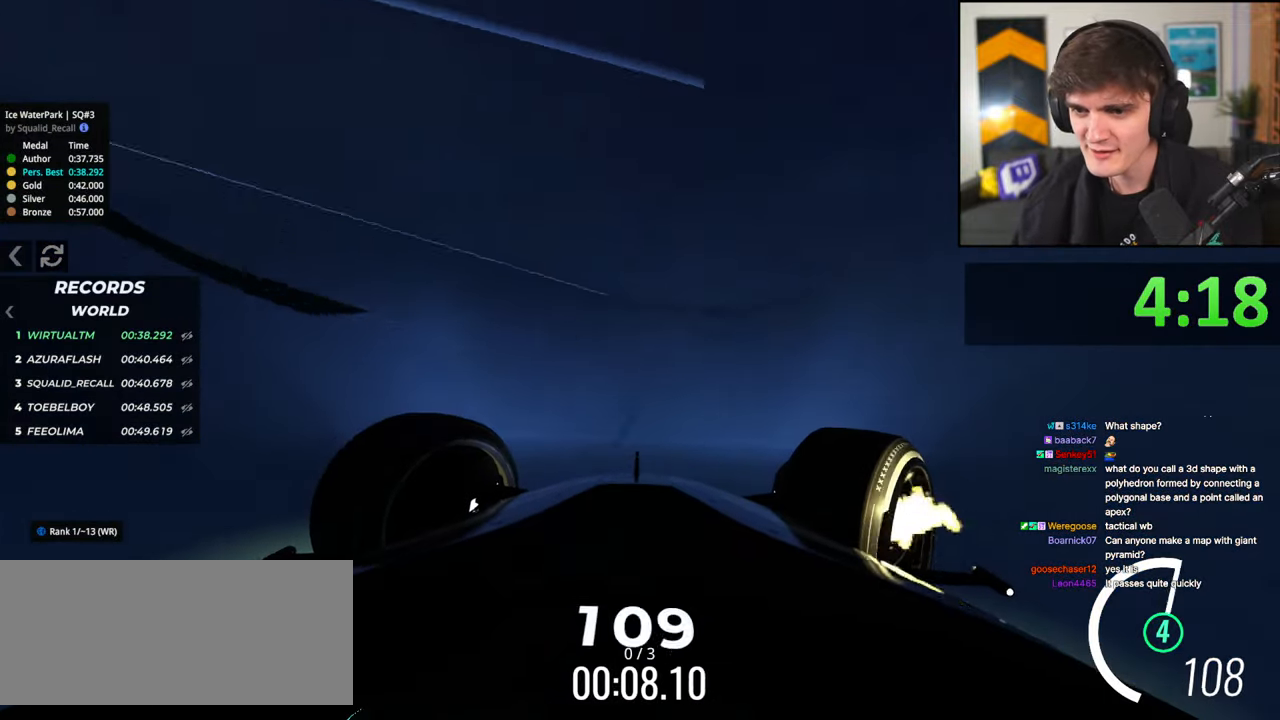
{"keys": ["right", "up"], "events": []}
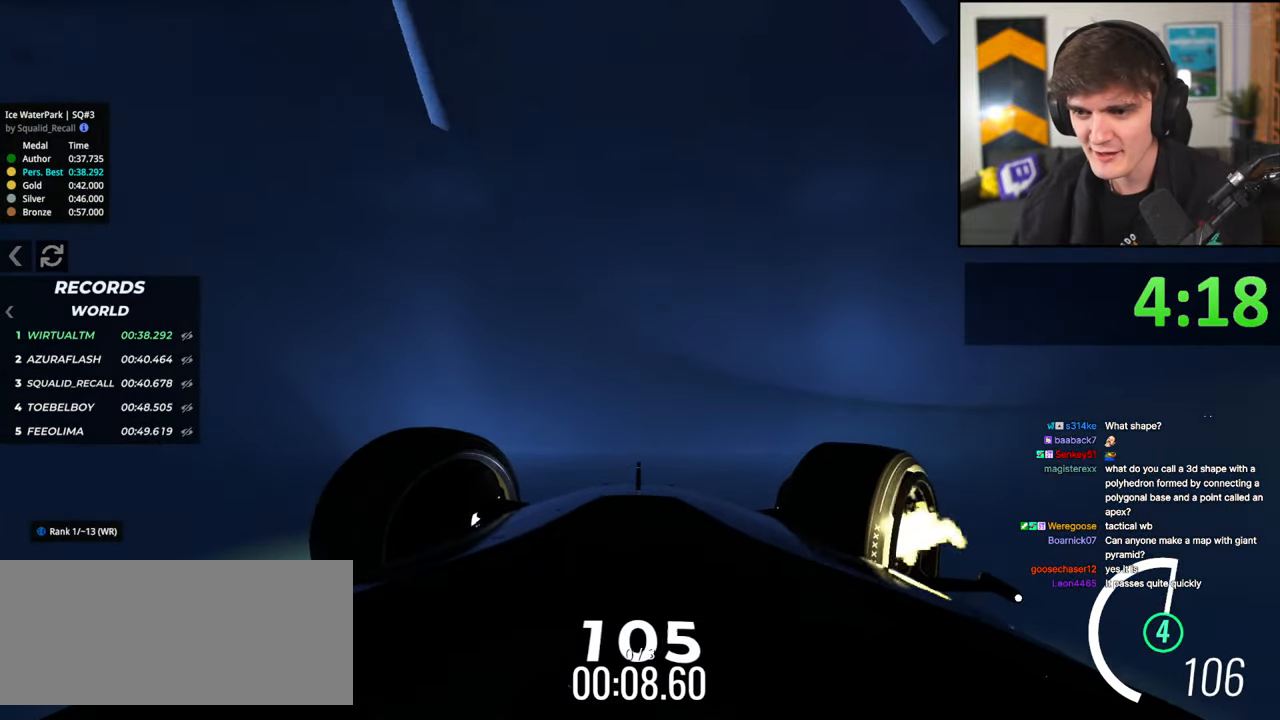
{"keys": ["right", "up"], "events": []}
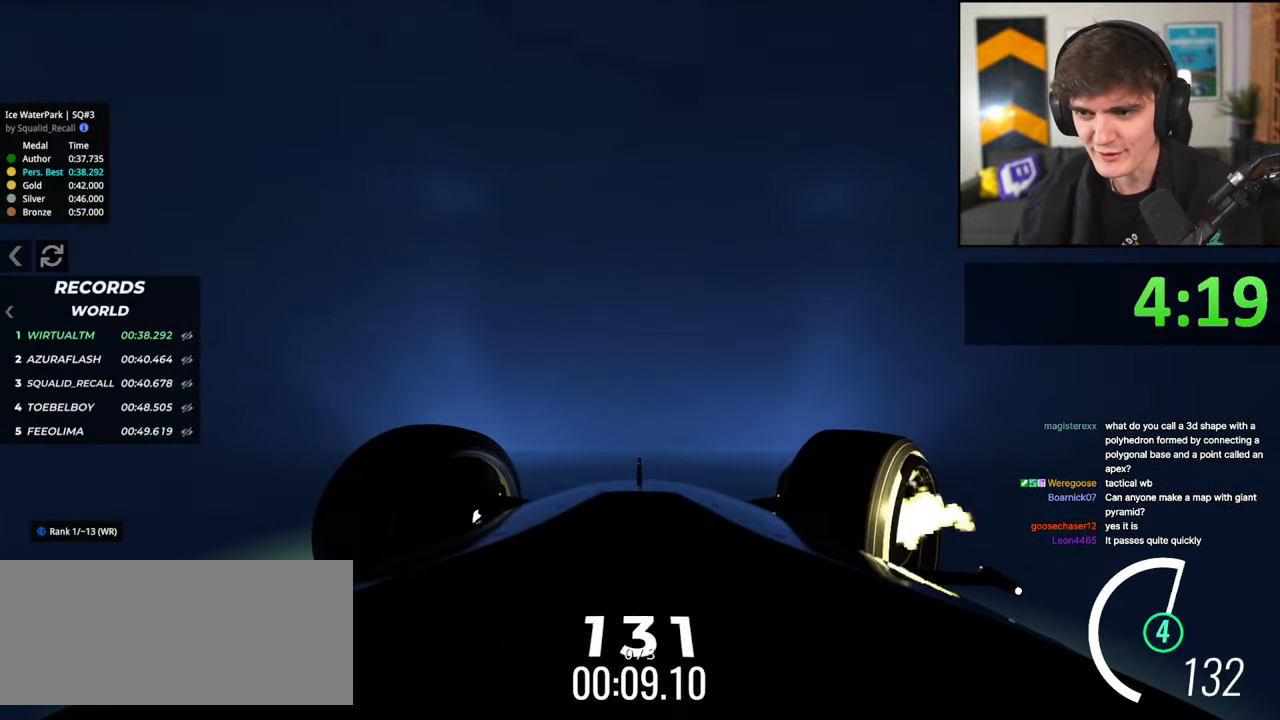
{"keys": ["right"], "events": [[400, "up", "up"]]}
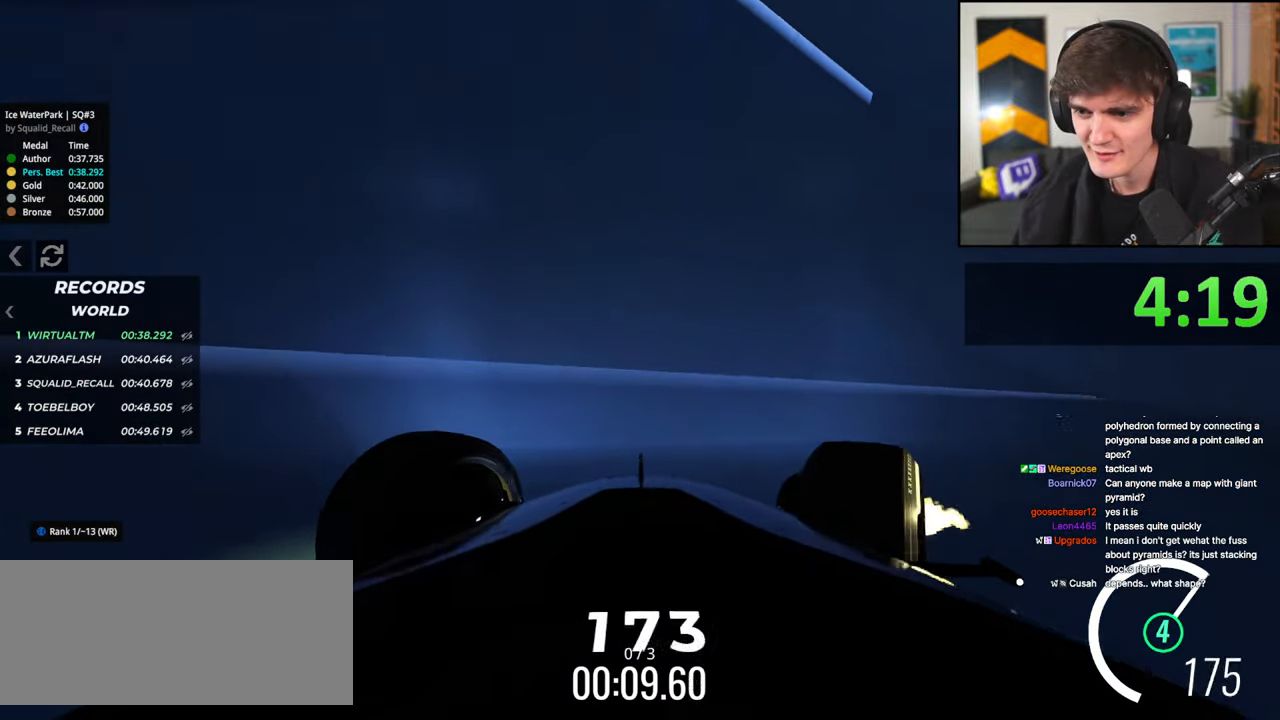
{"keys": ["left", "up"], "events": [[267, "up", "down"], [417, "right", "up"], [467, "left", "down"]]}
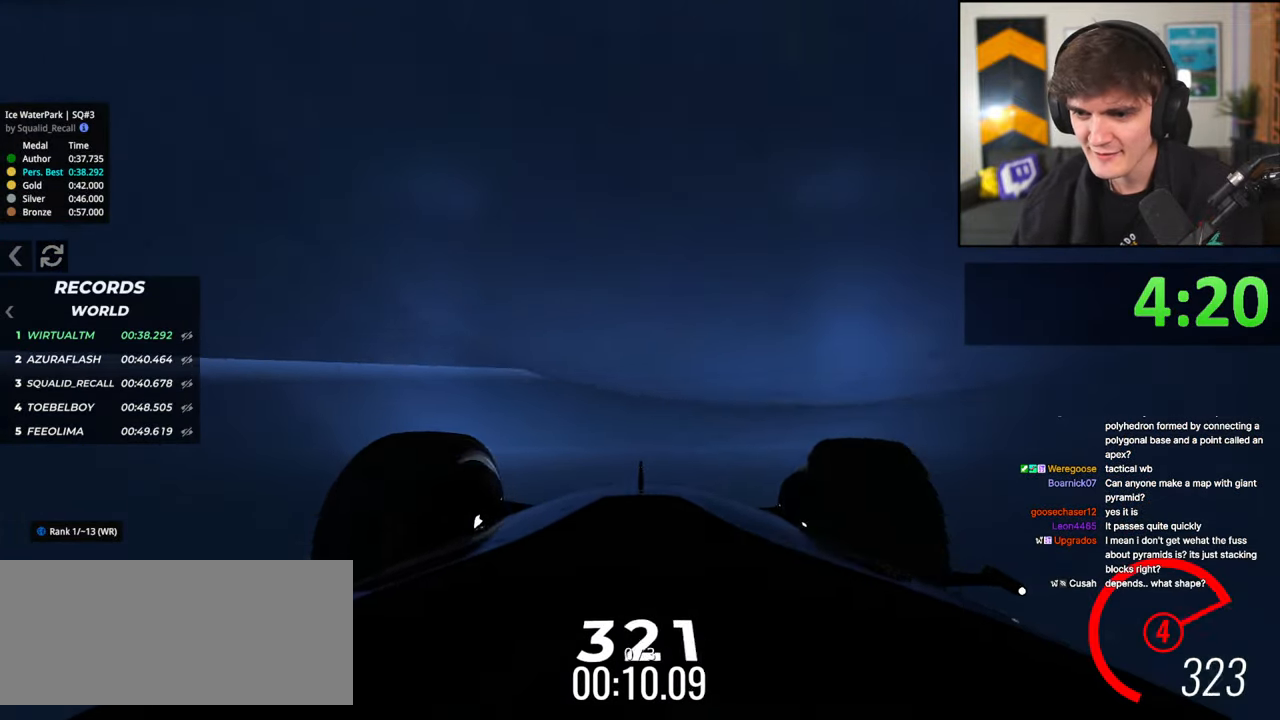
{"keys": ["left", "up"], "events": []}
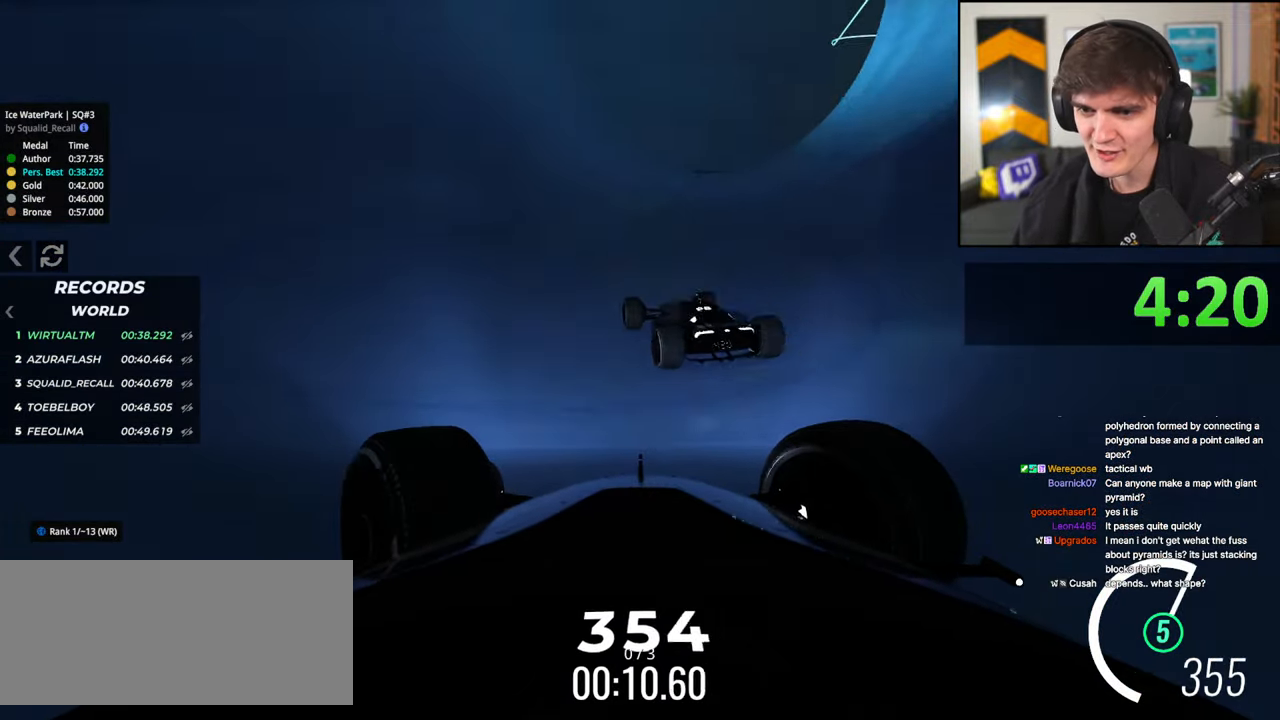
{"keys": ["up"], "events": [[217, "left", "up"], [267, "right", "down"], [500, "right", "up"]]}
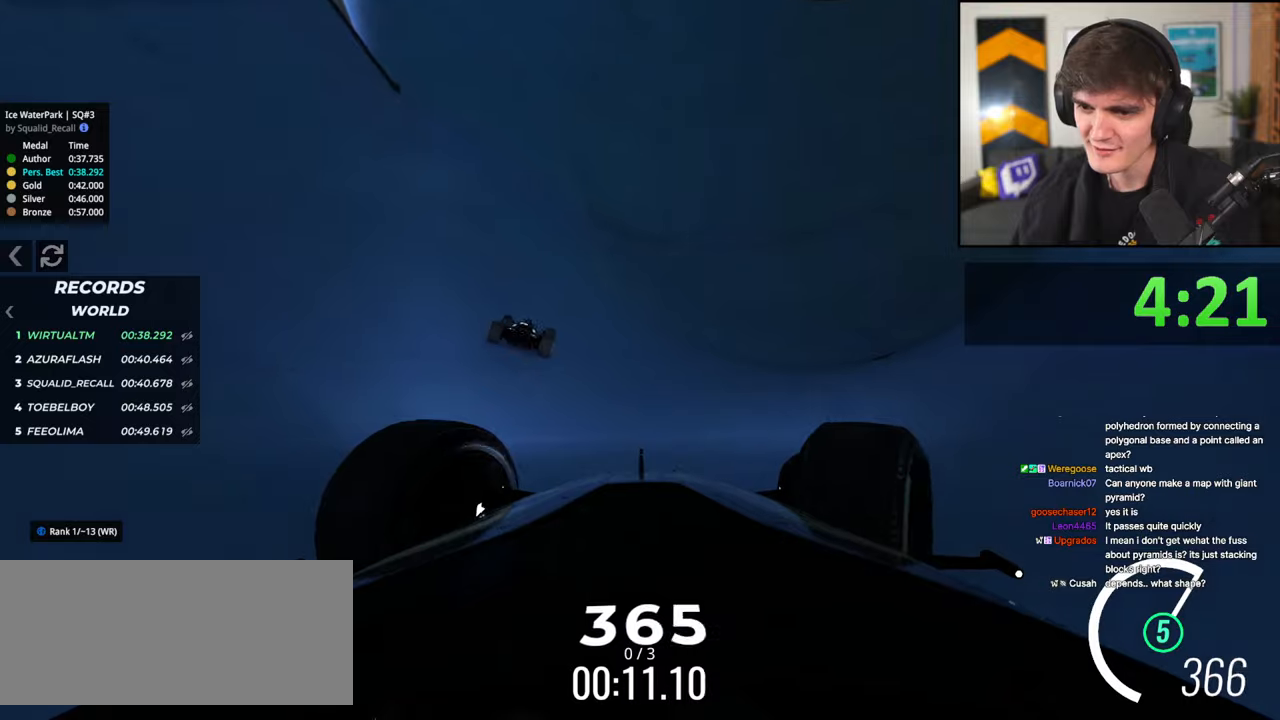
{"keys": ["up"], "events": [[83, "right", "down"], [233, "right", "up"], [367, "right", "down"], [467, "right", "up"]]}
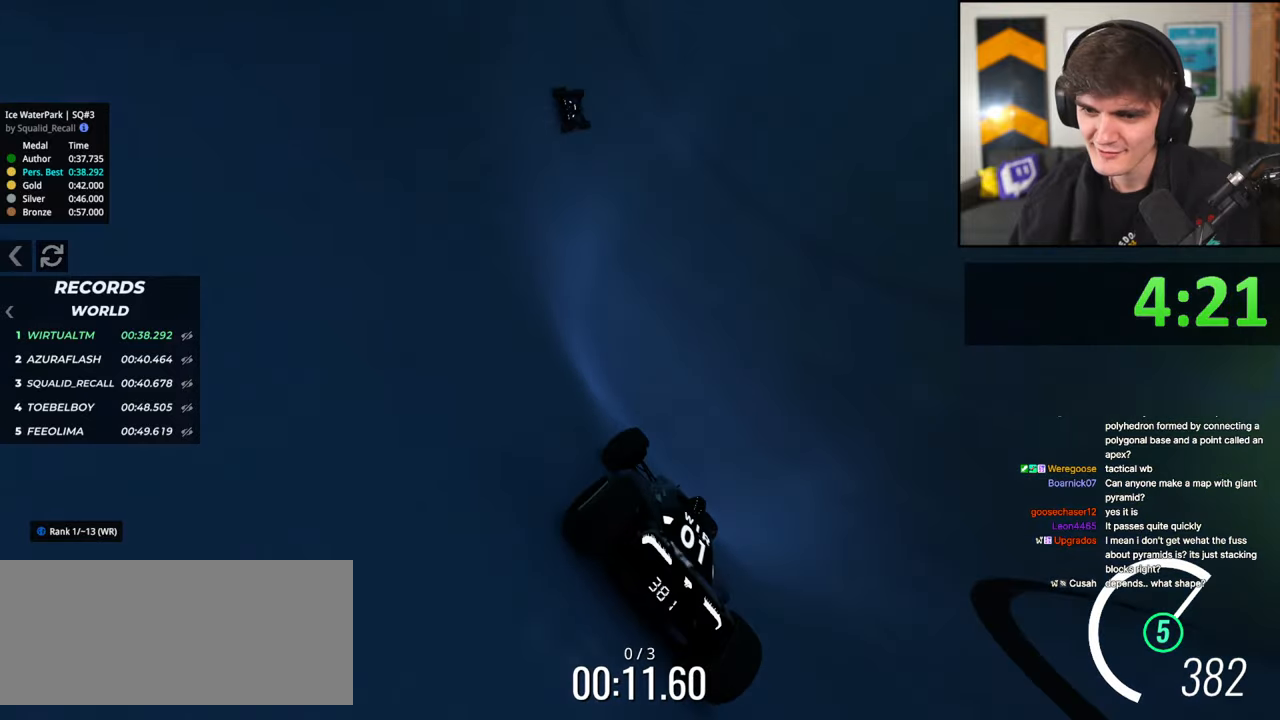
{"keys": ["left", "up"], "events": [[150, "right", "down"], [333, "right", "up"], [433, "left", "down"]]}
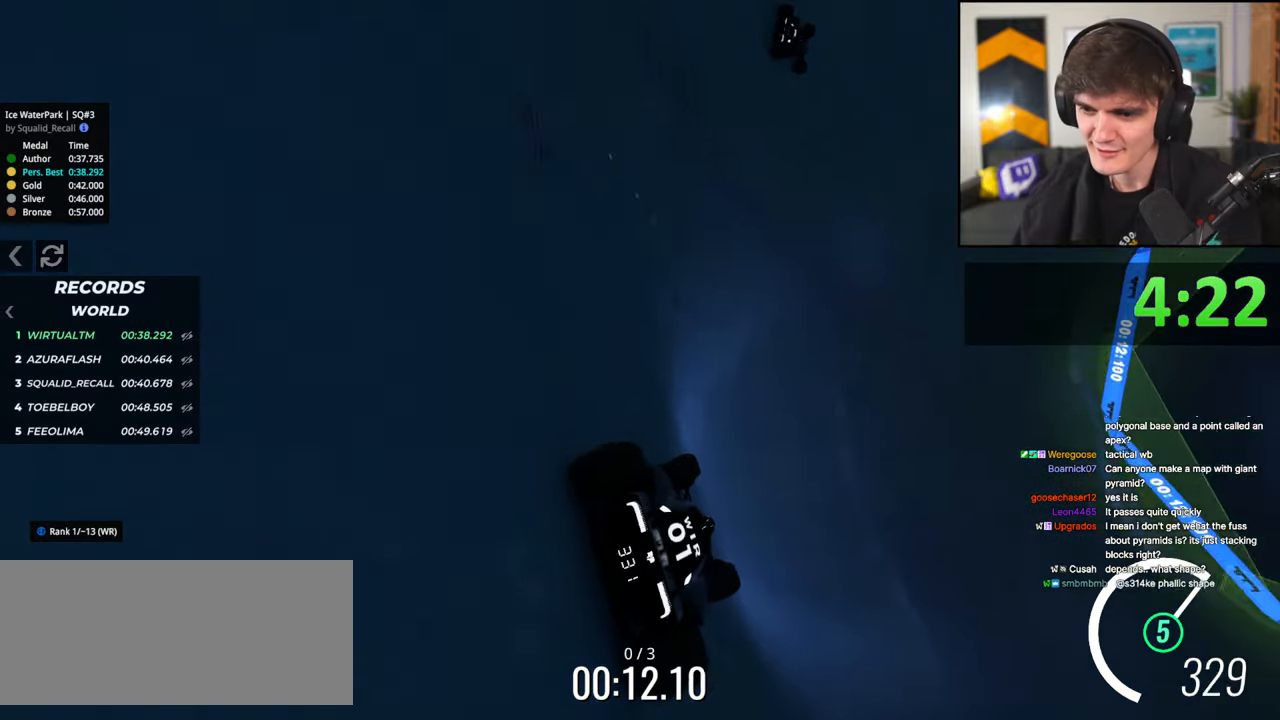
{"keys": ["right", "up"], "events": [[67, "left", "up"], [217, "left", "down"], [350, "left", "up"], [450, "right", "down"]]}
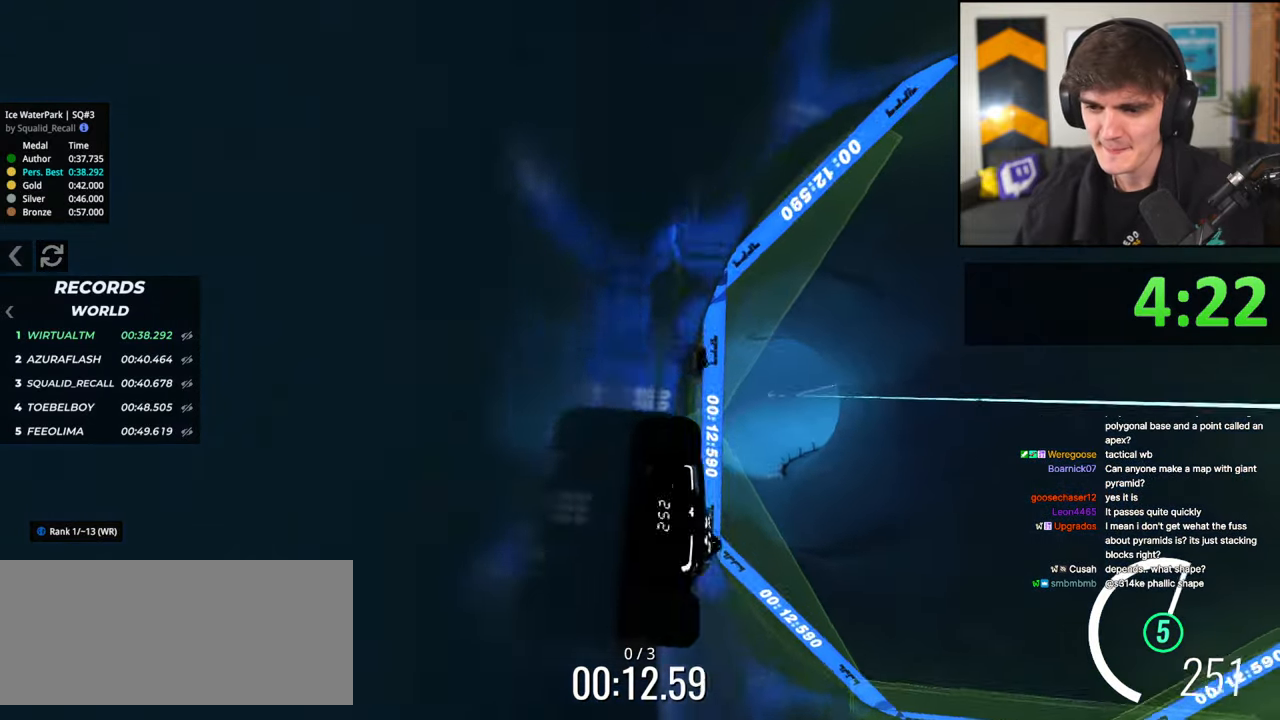
{"keys": ["left", "up"], "events": [[33, "right", "up"], [133, "left", "down"]]}
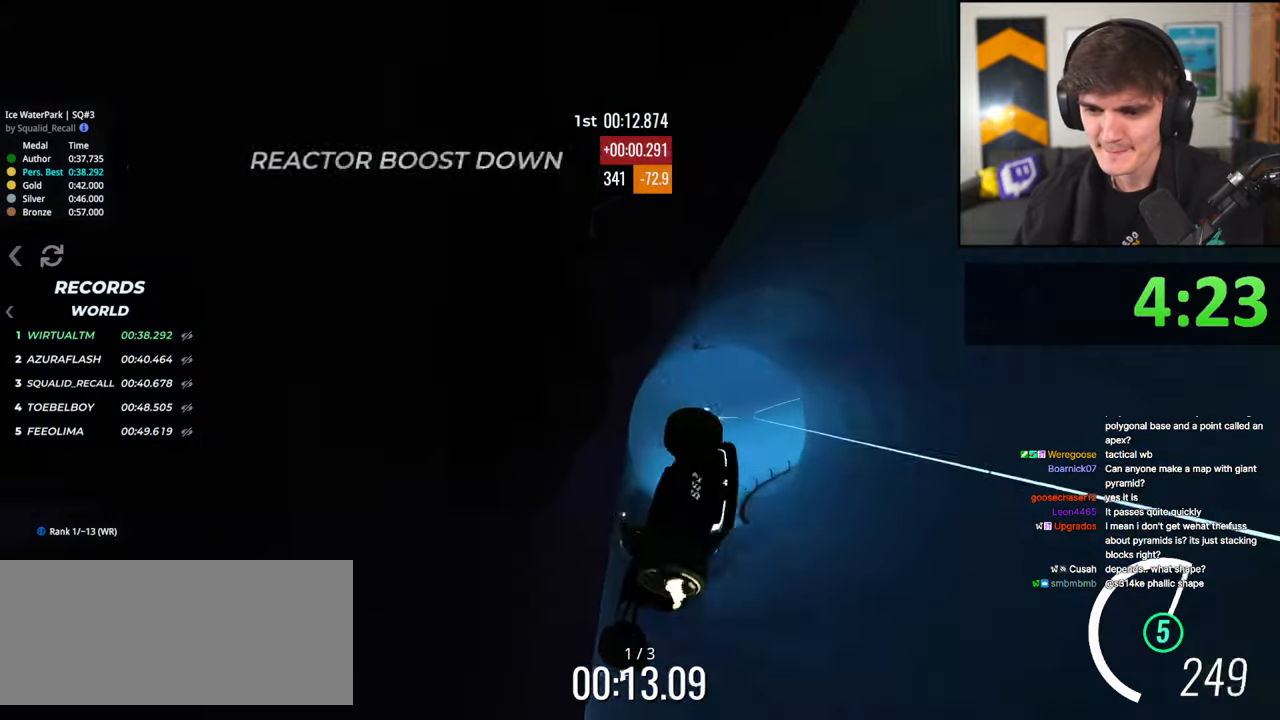
{"keys": ["left"], "events": [[150, "up", "up"]]}
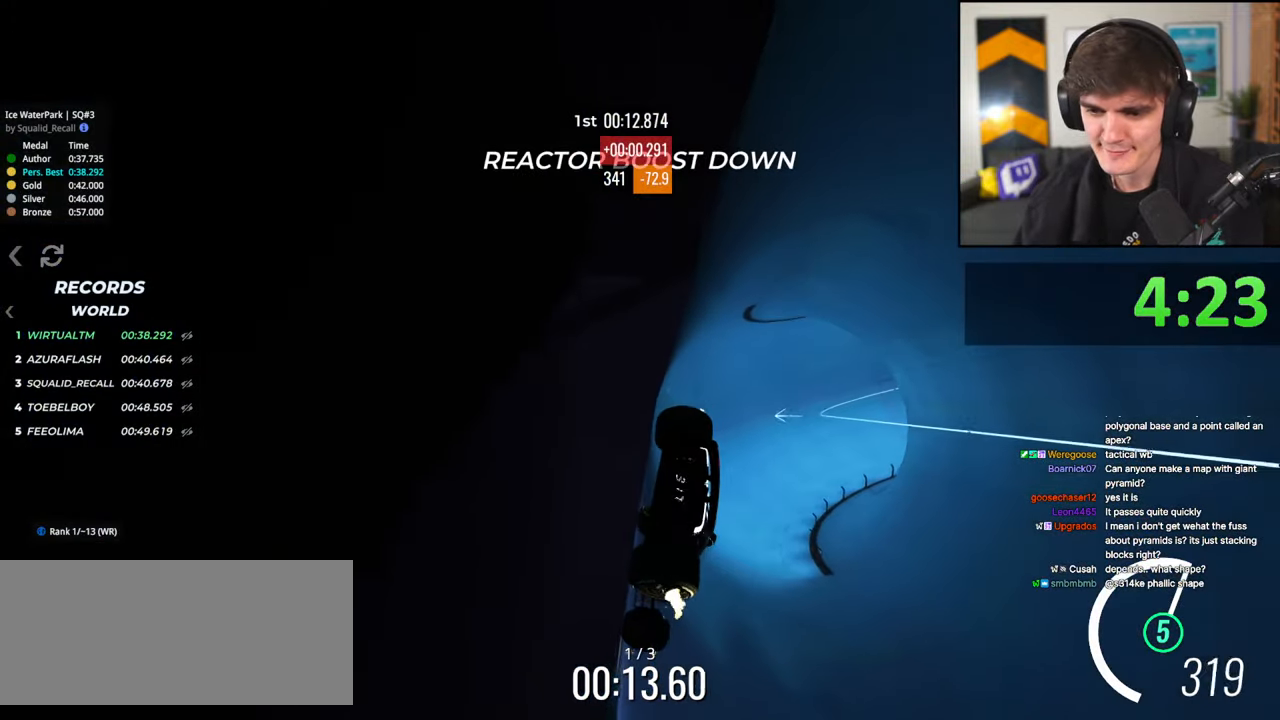
{"keys": ["right", "up"], "events": [[167, "up", "down"], [217, "left", "up"], [217, "right", "down"]]}
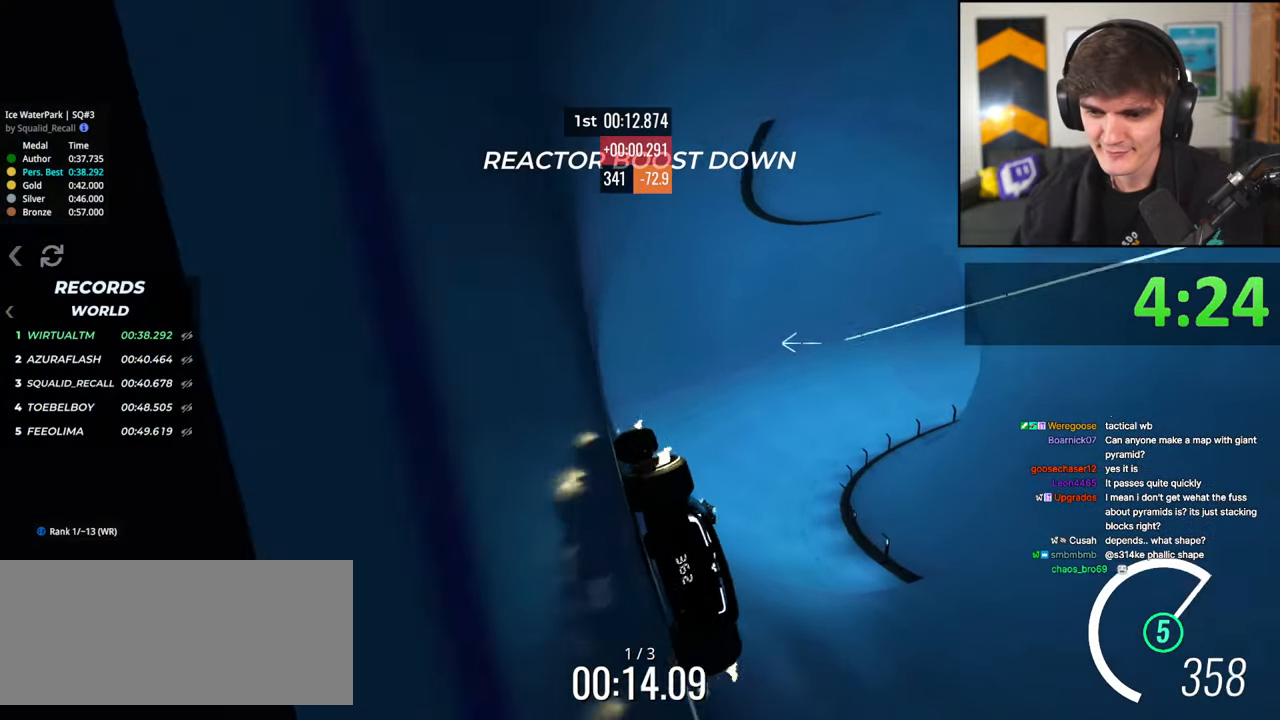
{"keys": ["right", "up"], "events": []}
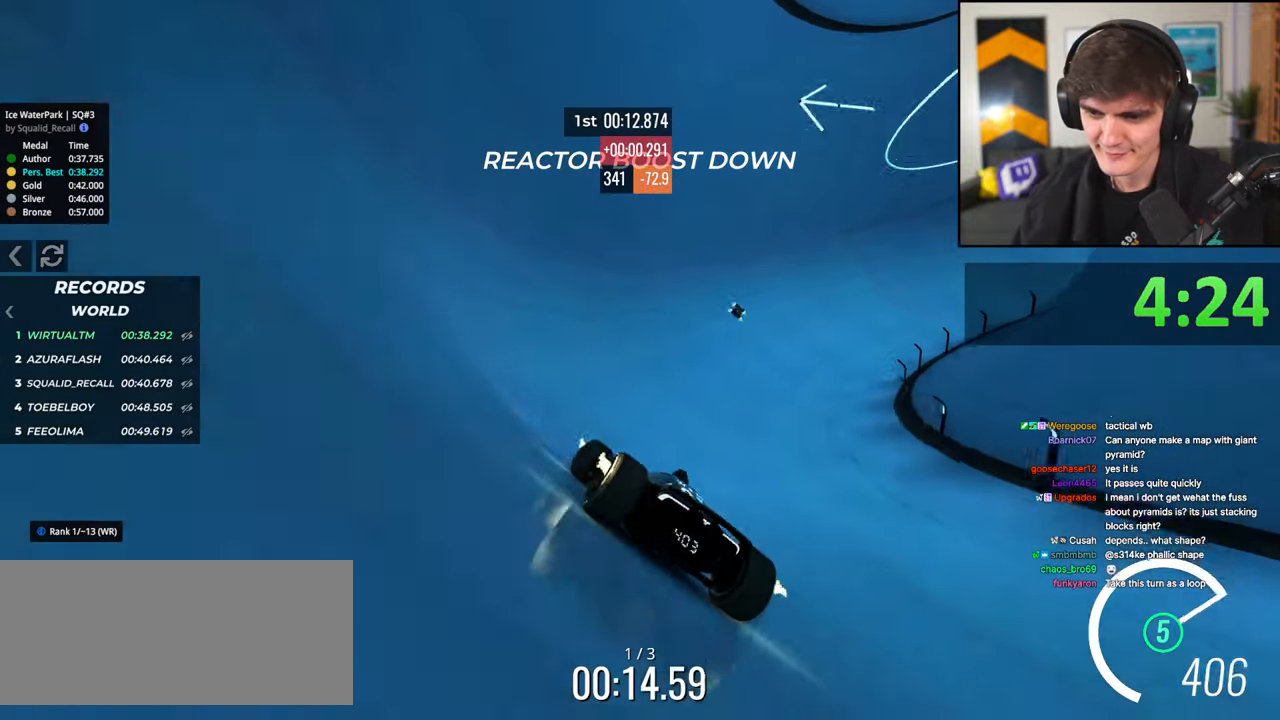
{"keys": ["up"], "events": [[283, "right", "up"], [333, "left", "down"], [433, "left", "up"]]}
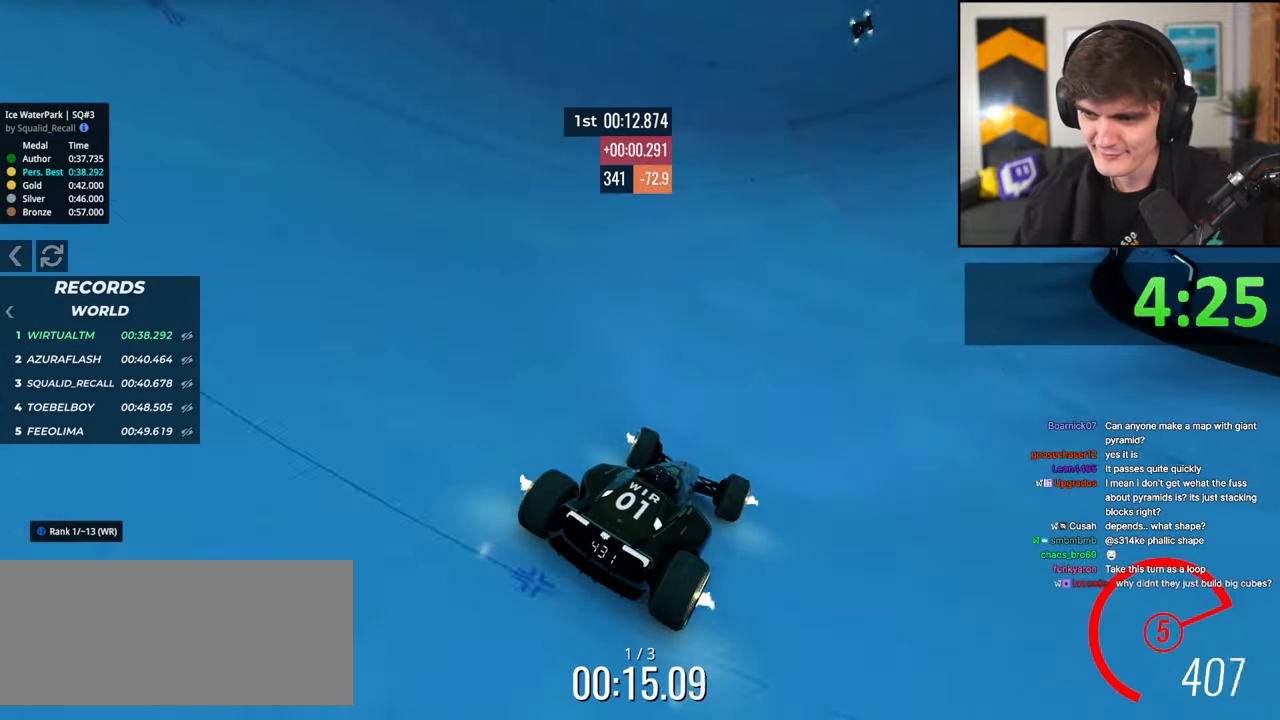
{"keys": ["down", "right"], "events": [[167, "up", "up"], [300, "right", "down"], [350, "down", "down"]]}
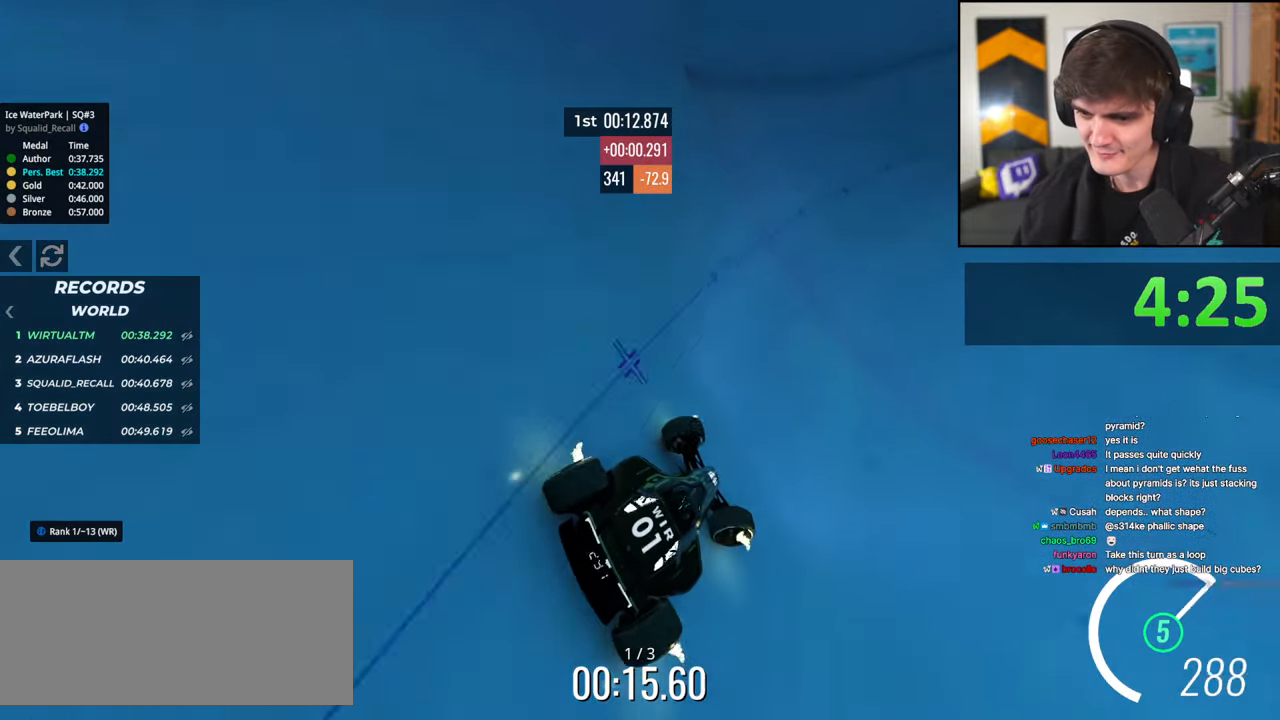
{"keys": ["left"], "events": [[133, "down", "up"], [133, "right", "up"], [183, "left", "down"]]}
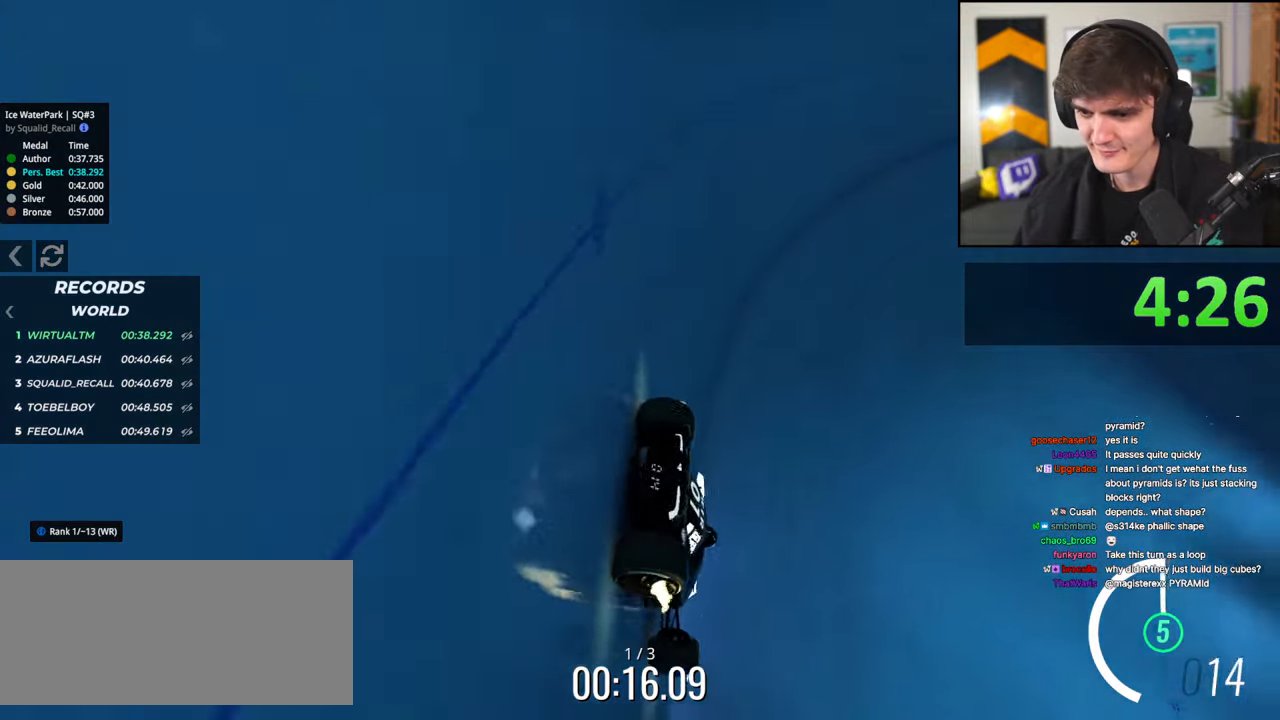
{"keys": ["left"], "events": []}
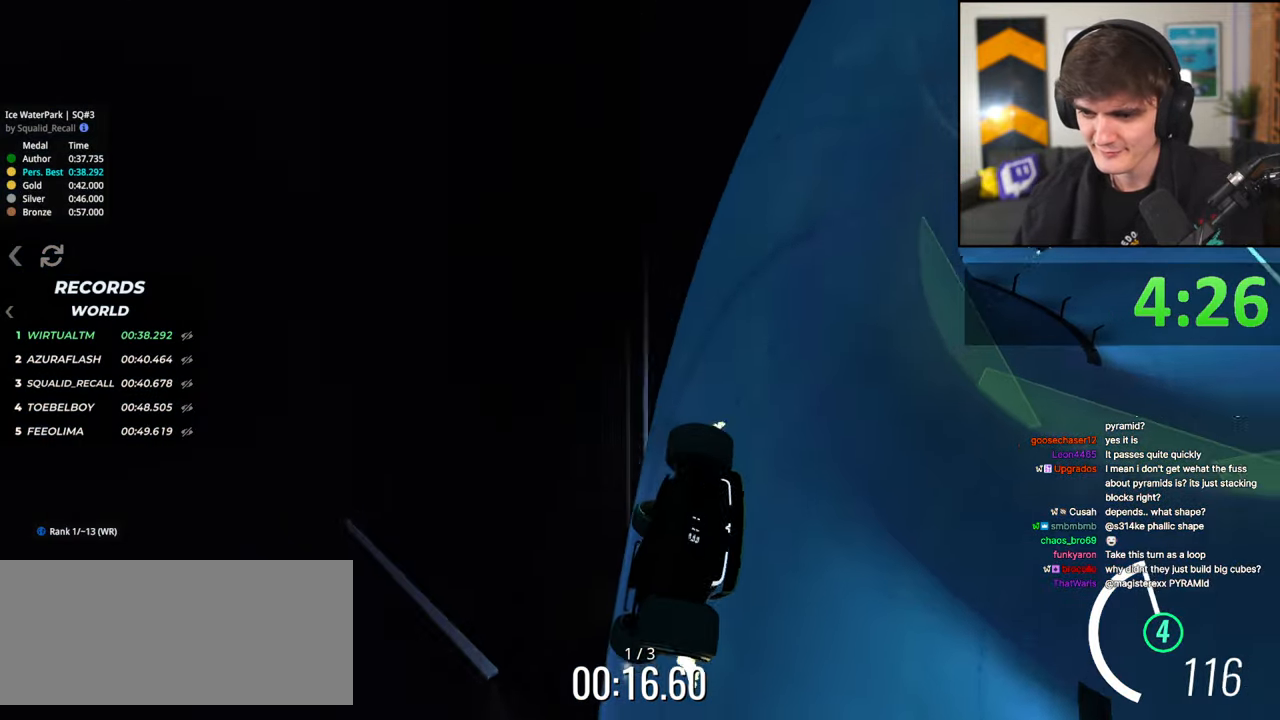
{"keys": ["right", "up"], "events": [[17, "up", "down"], [117, "left", "up"], [117, "right", "down"], [300, "right", "up"], [350, "right", "down"]]}
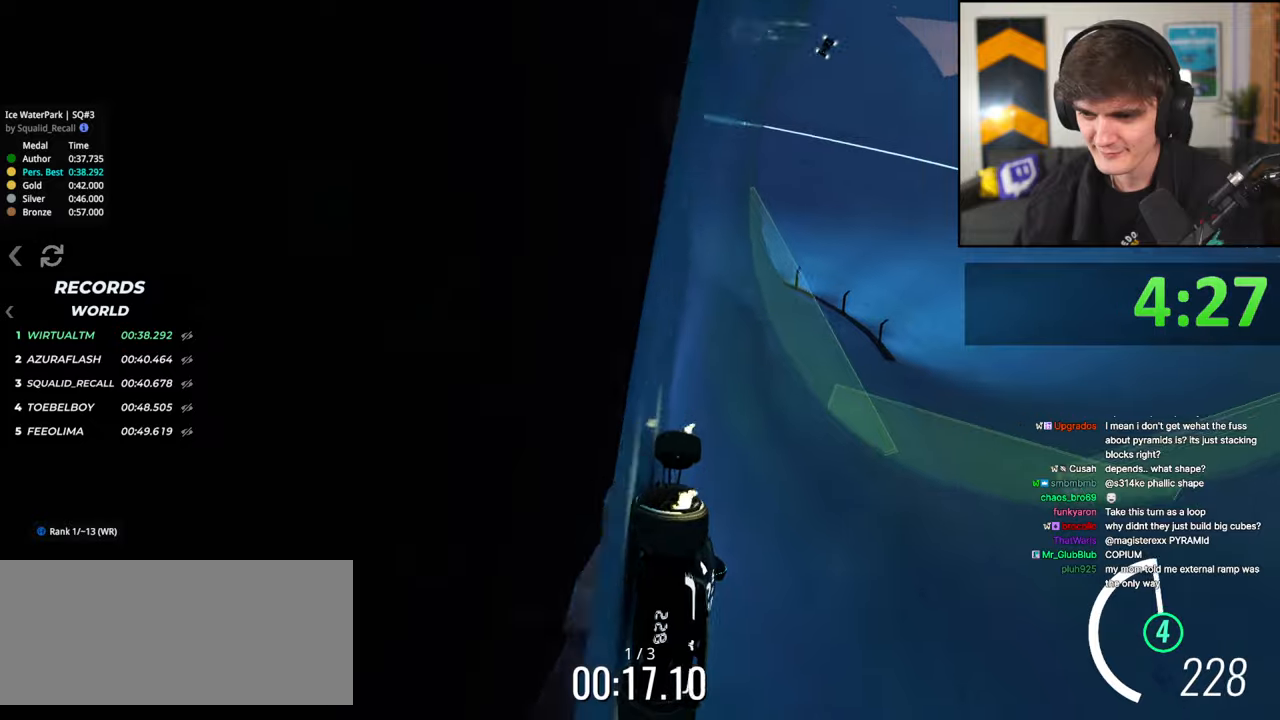
{"keys": ["right", "up"], "events": []}
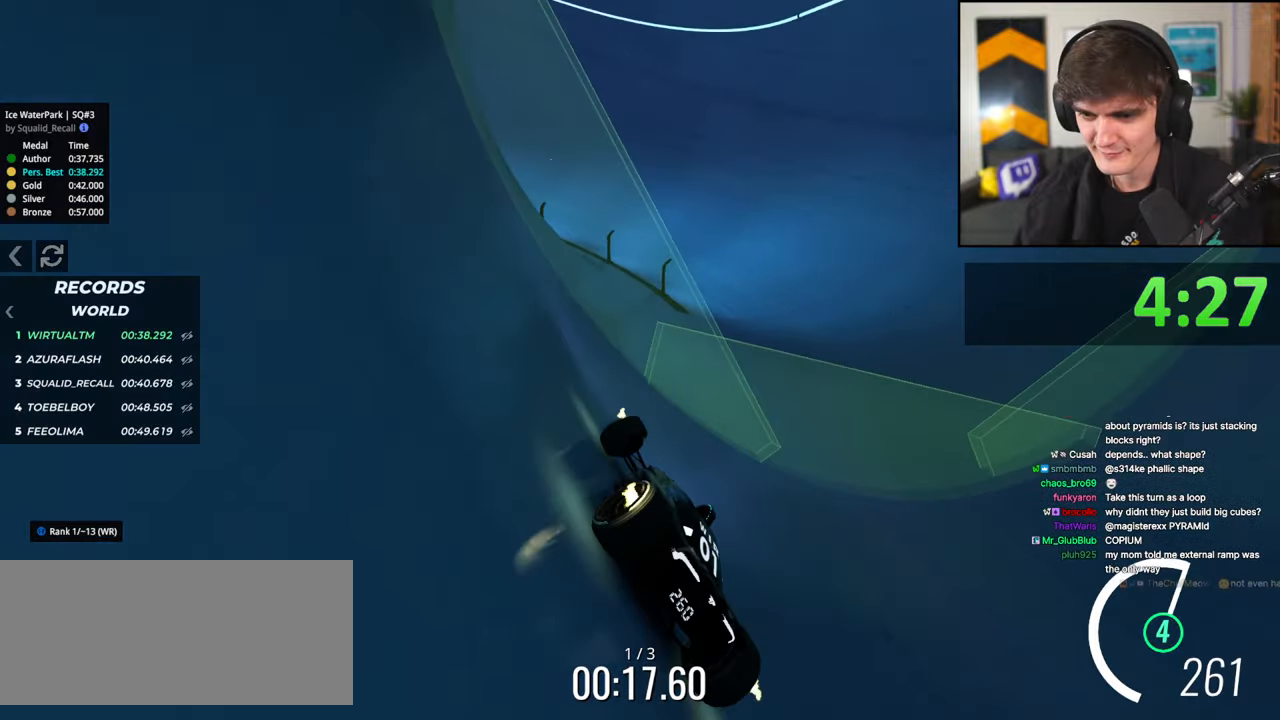
{"keys": ["up"], "events": [[50, "right", "up"], [150, "left", "down"], [433, "left", "up"]]}
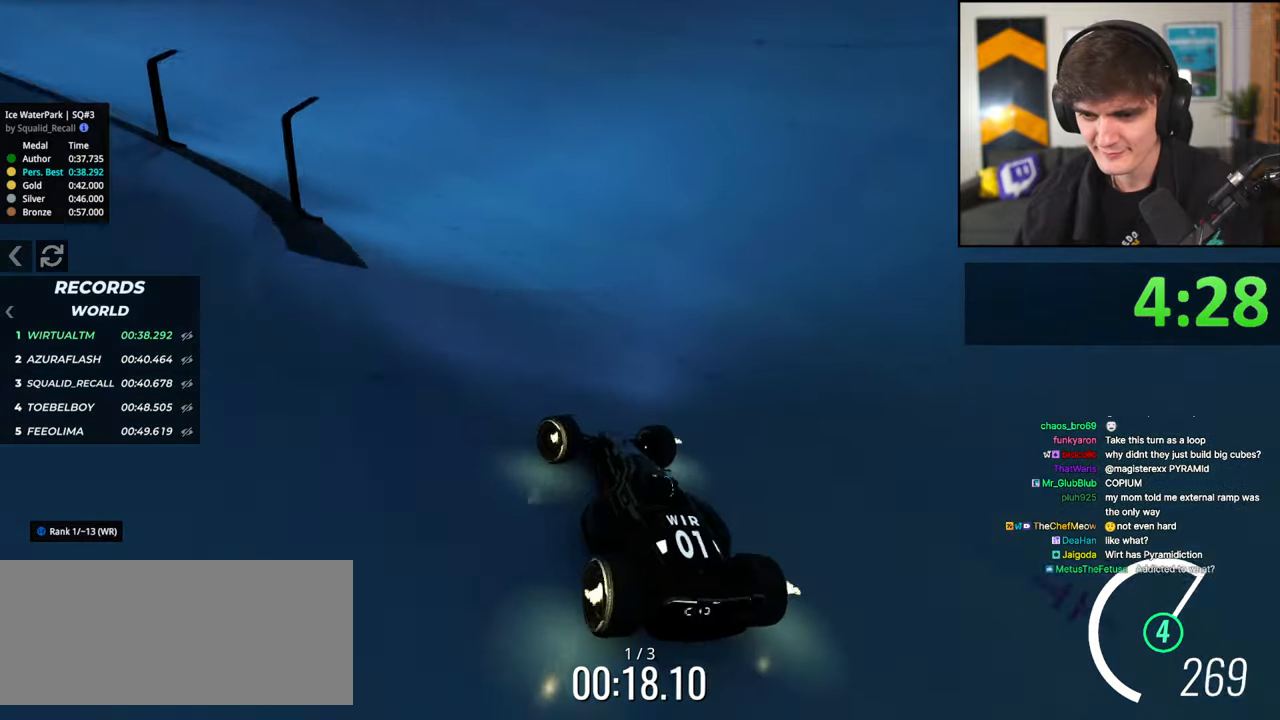
{"keys": ["right", "up"], "events": [[33, "right", "down"], [167, "right", "up"], [350, "left", "down"], [450, "left", "up"], [500, "right", "down"]]}
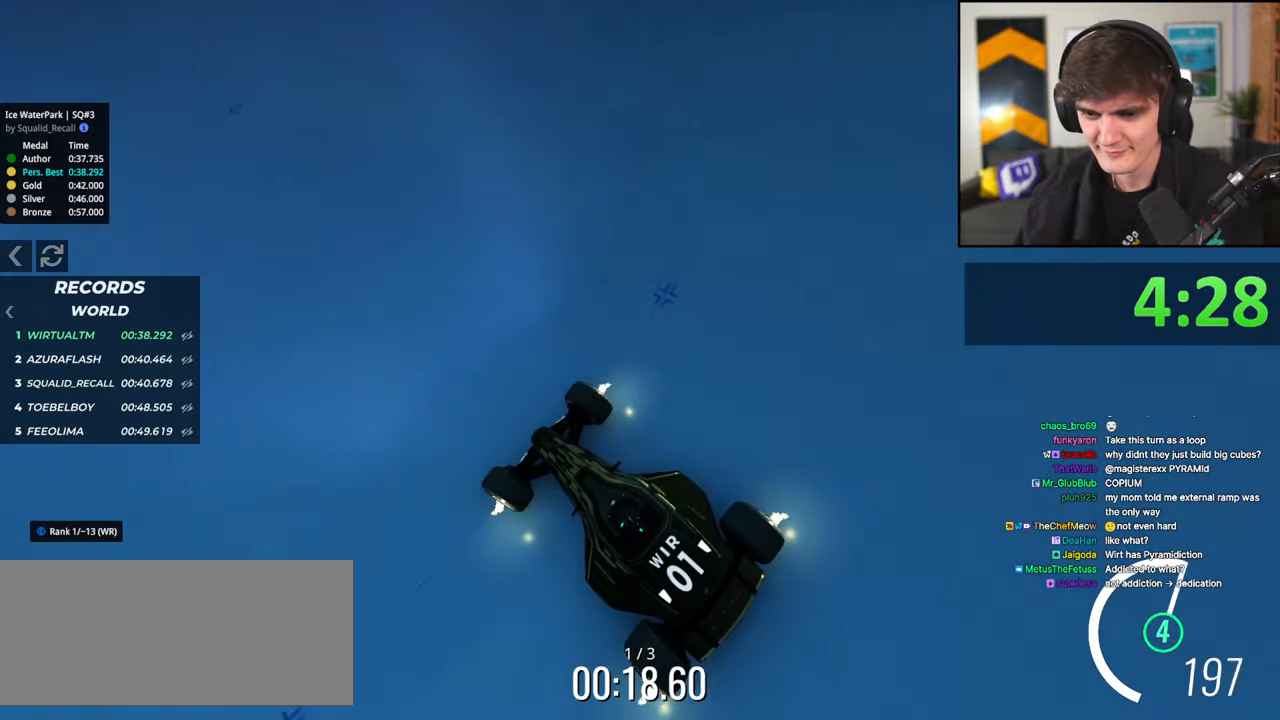
{"keys": ["up"], "events": [[133, "right", "up"], [233, "right", "down"], [467, "right", "up"]]}
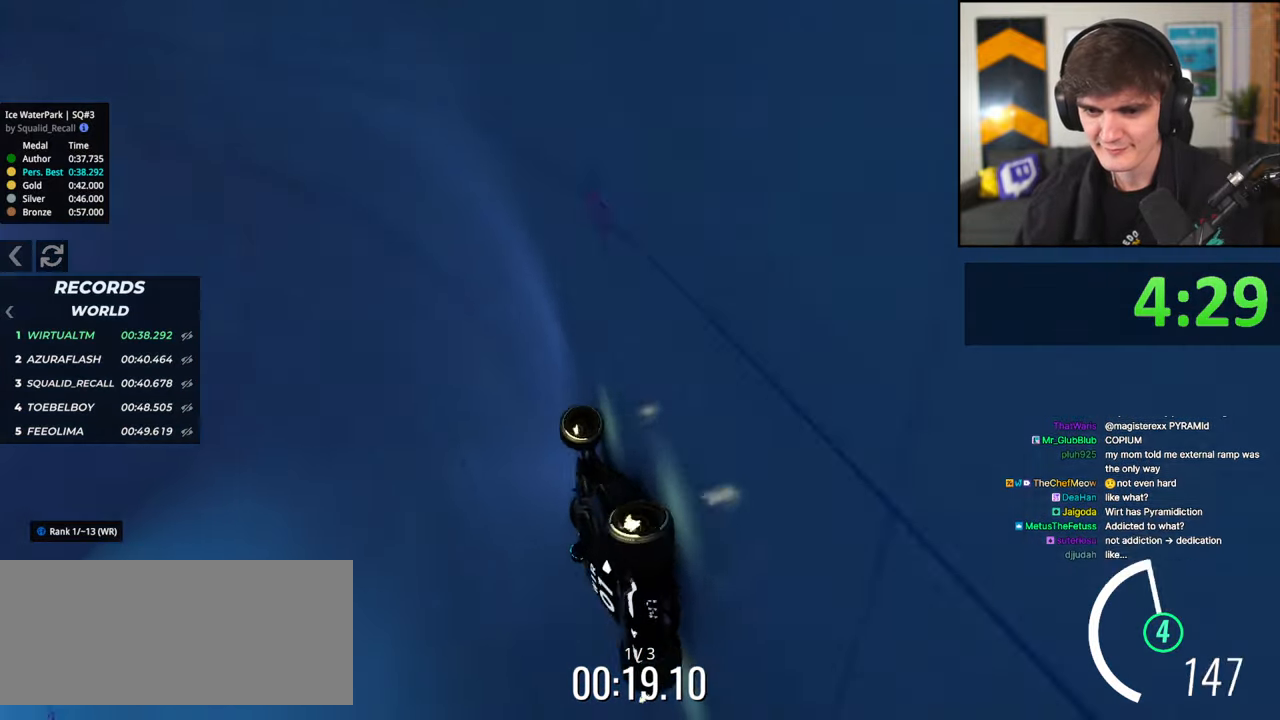
{"keys": ["up"], "events": [[200, "right", "down"], [333, "right", "up"]]}
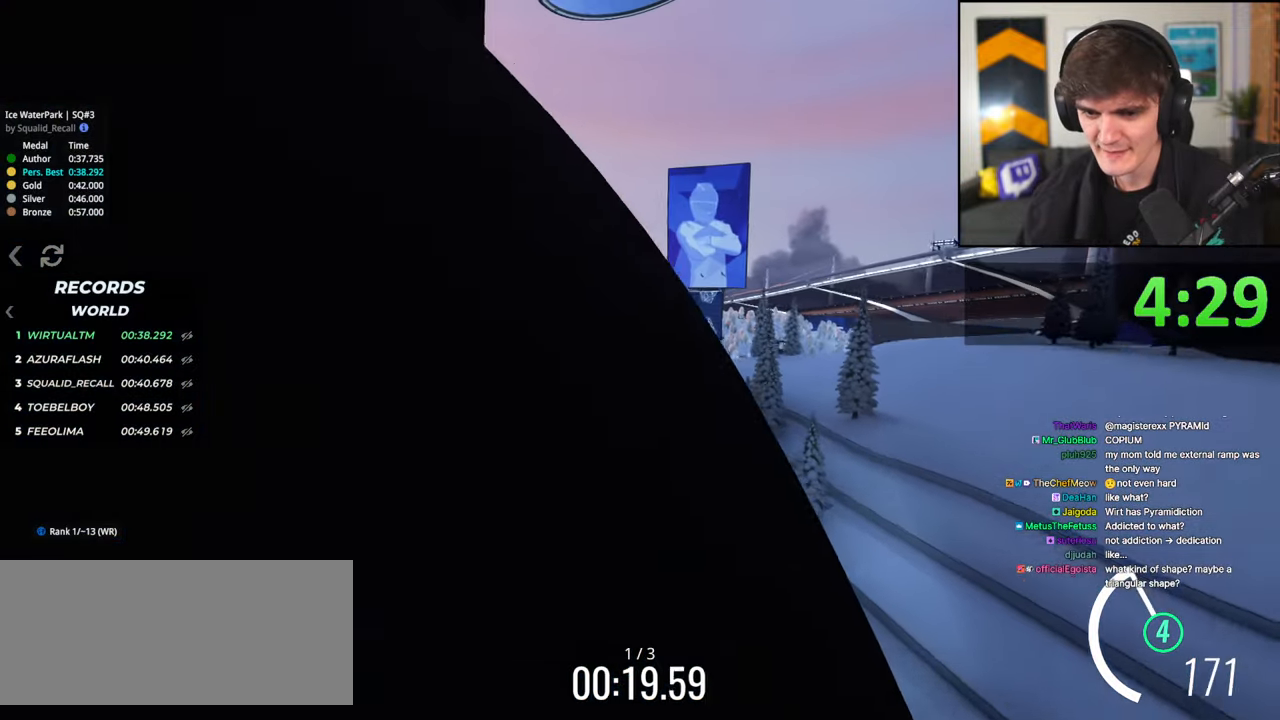
{"keys": ["right", "up"], "events": [[17, "right", "down"], [267, "right", "up"], [350, "right", "down"]]}